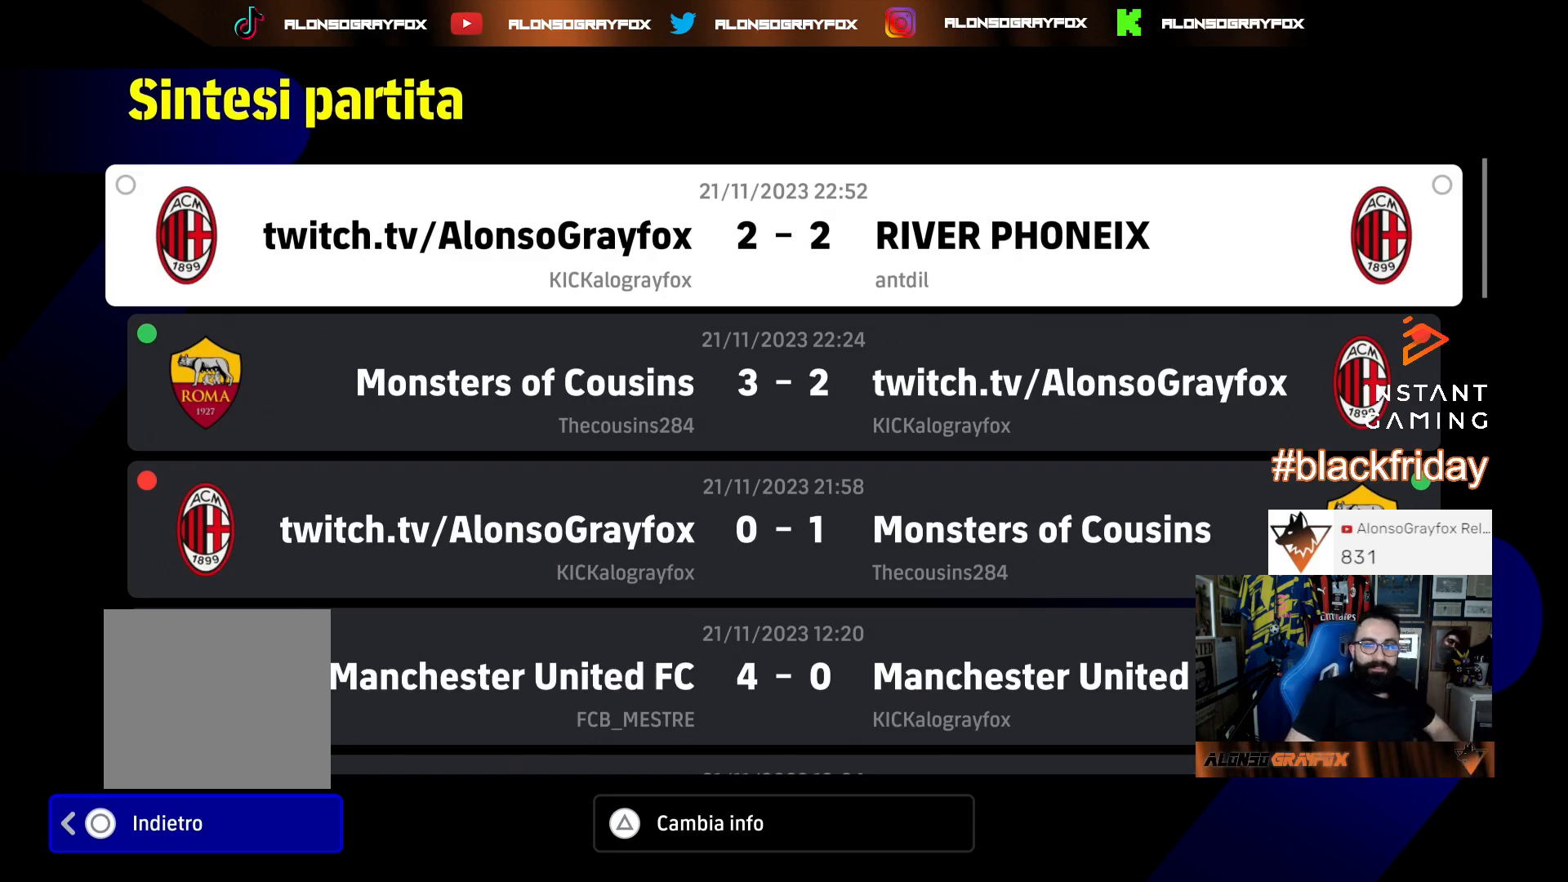
Gameplay with a controller (PlayStation layout); each line is a JSON object with the inputs held at the frame after it. "events" lists button and stick changes between this image and that frame as [ms after this image, input, new state], when the widget could be followed in between.
{"buttons": [], "left_stick": "center", "right_stick": "center", "events": [[200, "CIRCLE", "down"], [333, "CIRCLE", "up"]]}
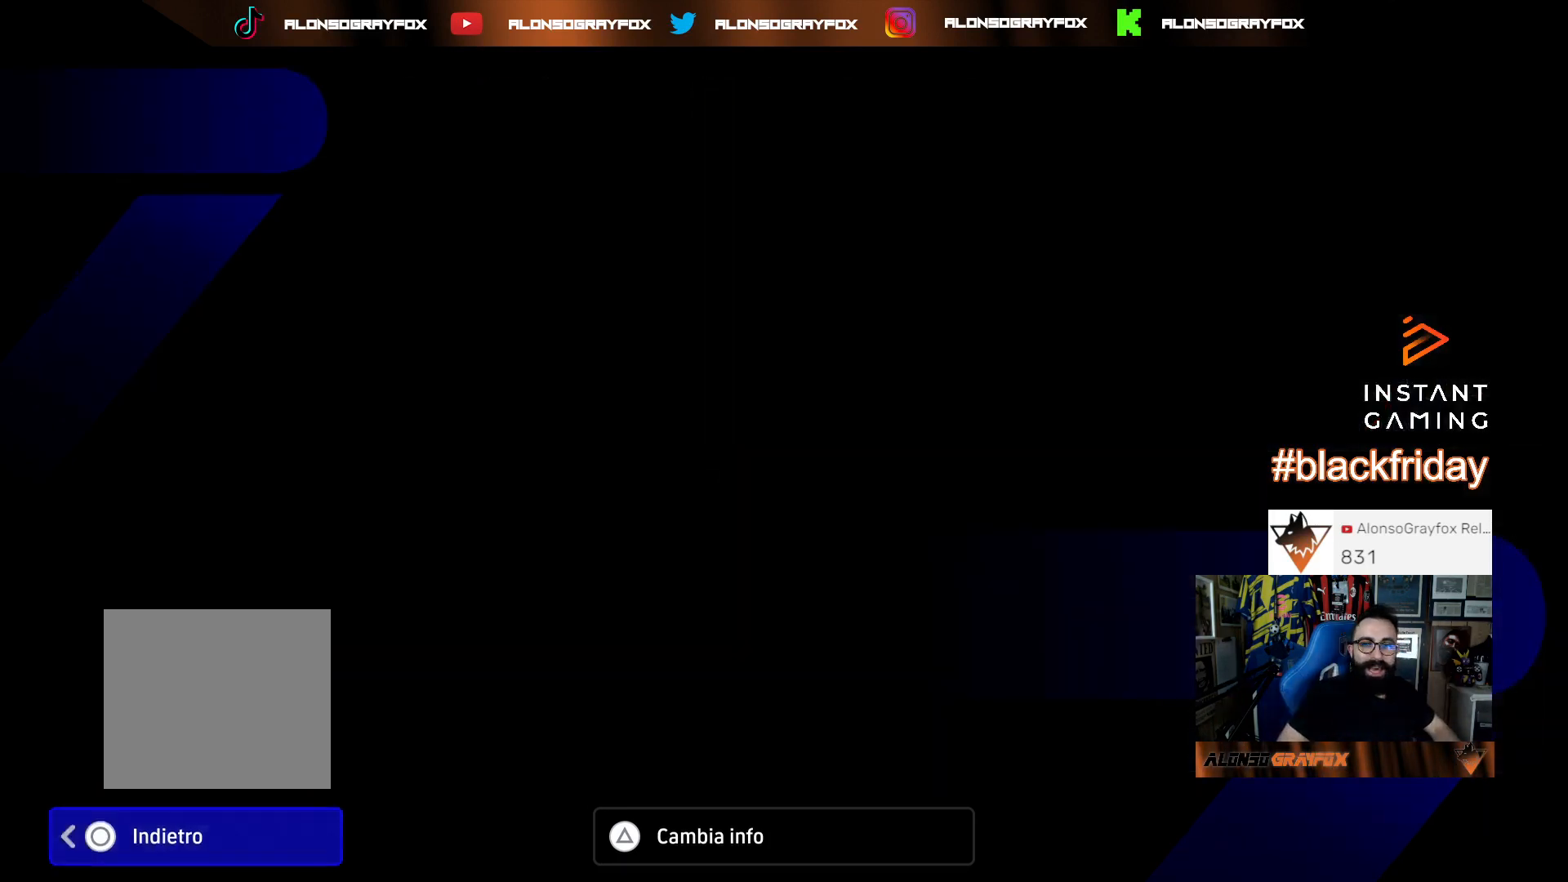
{"buttons": [], "left_stick": "center", "right_stick": "center", "events": []}
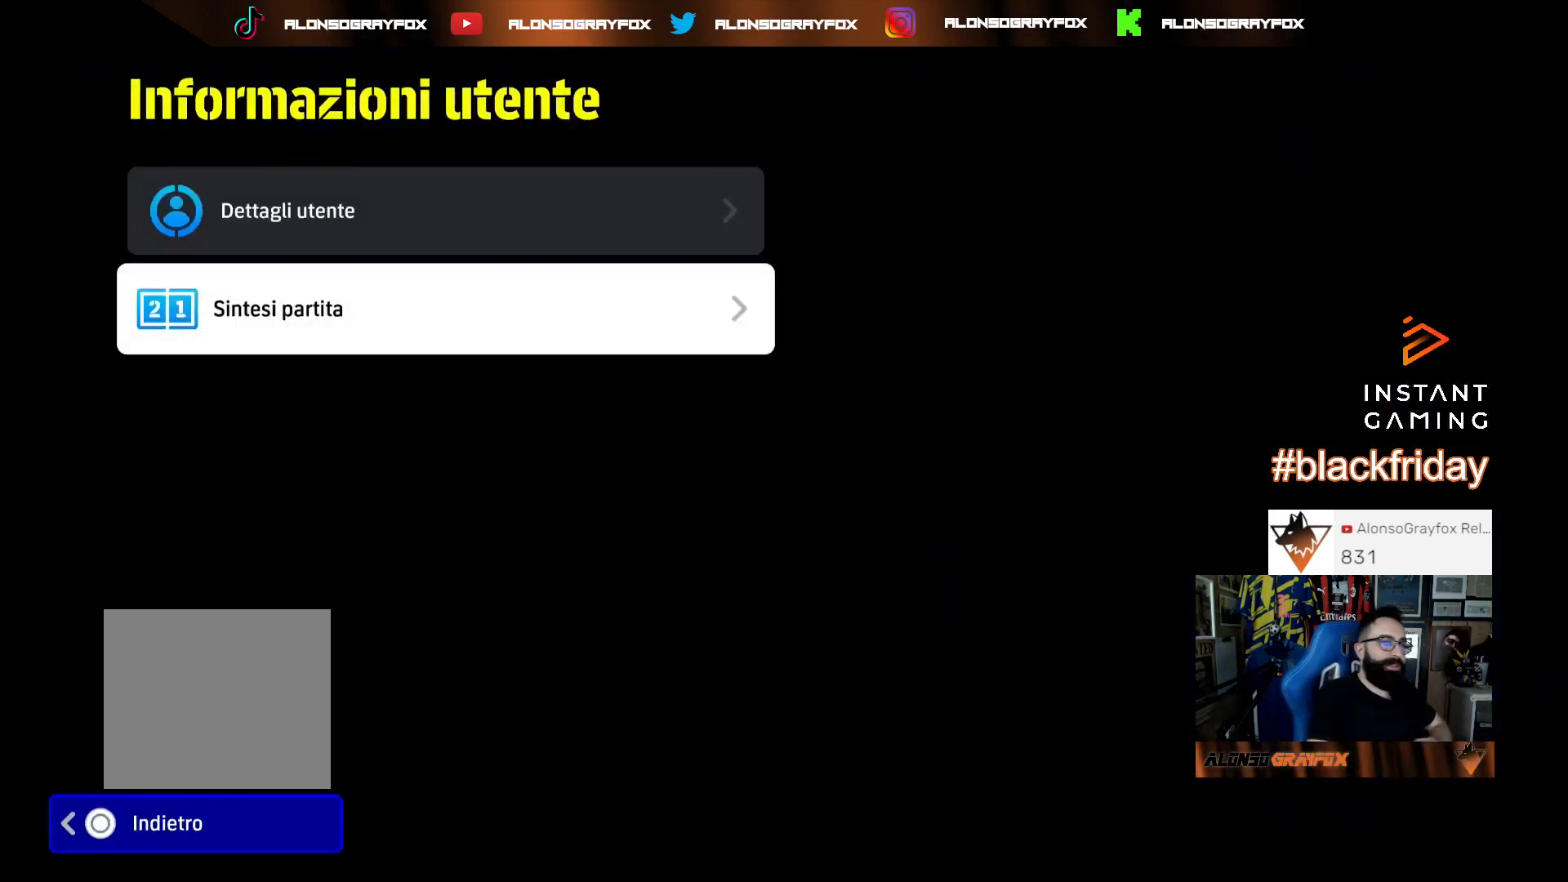
{"buttons": [], "left_stick": "center", "right_stick": "center", "events": []}
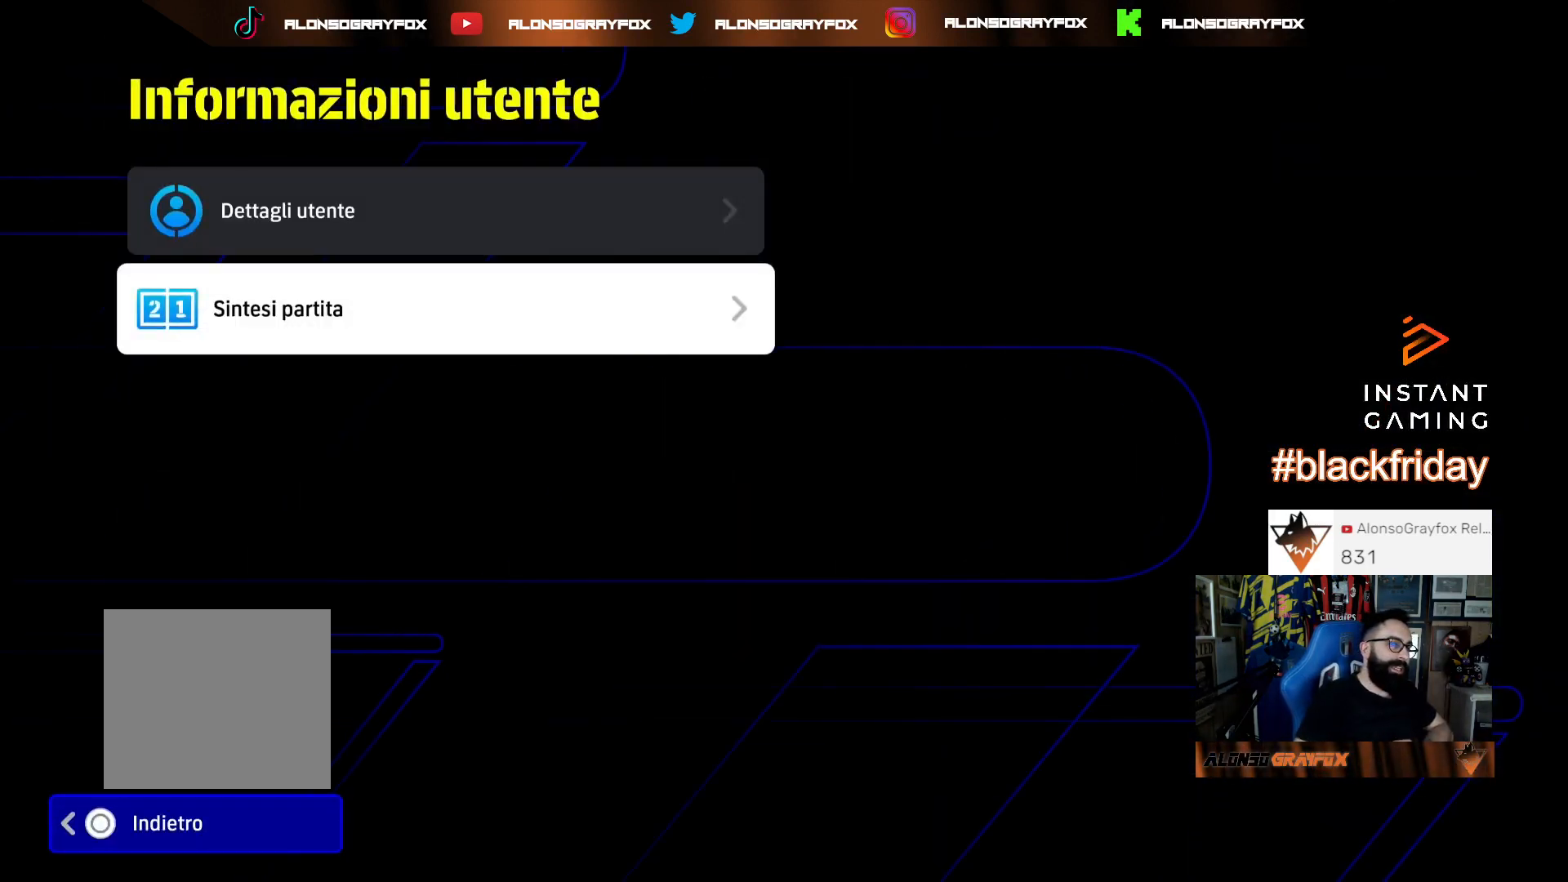
{"buttons": [], "left_stick": "center", "right_stick": "center", "events": []}
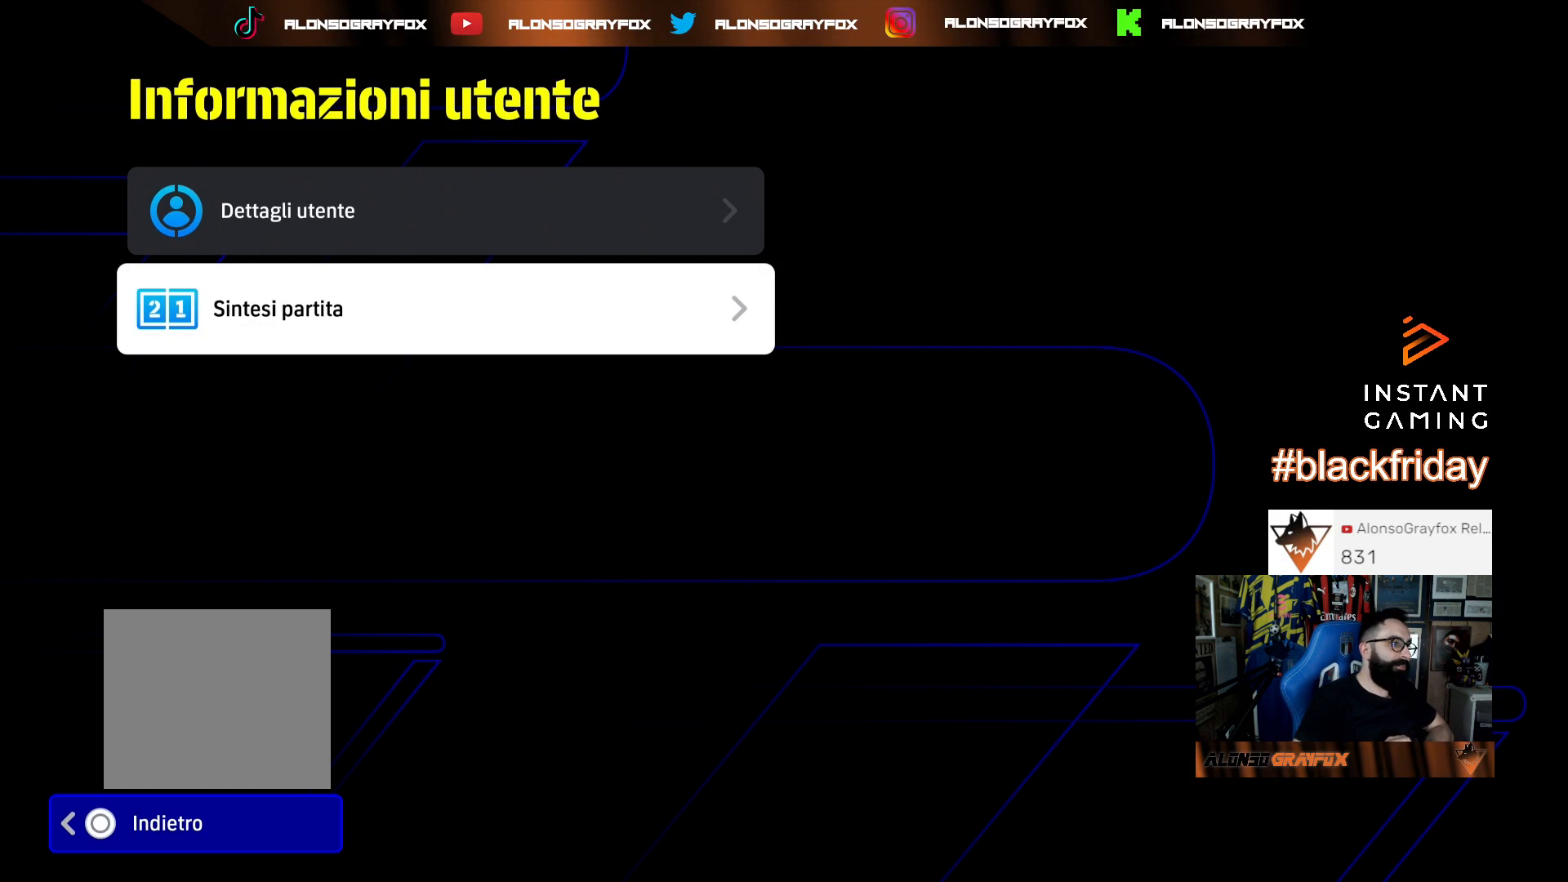
{"buttons": [], "left_stick": "center", "right_stick": "center", "events": []}
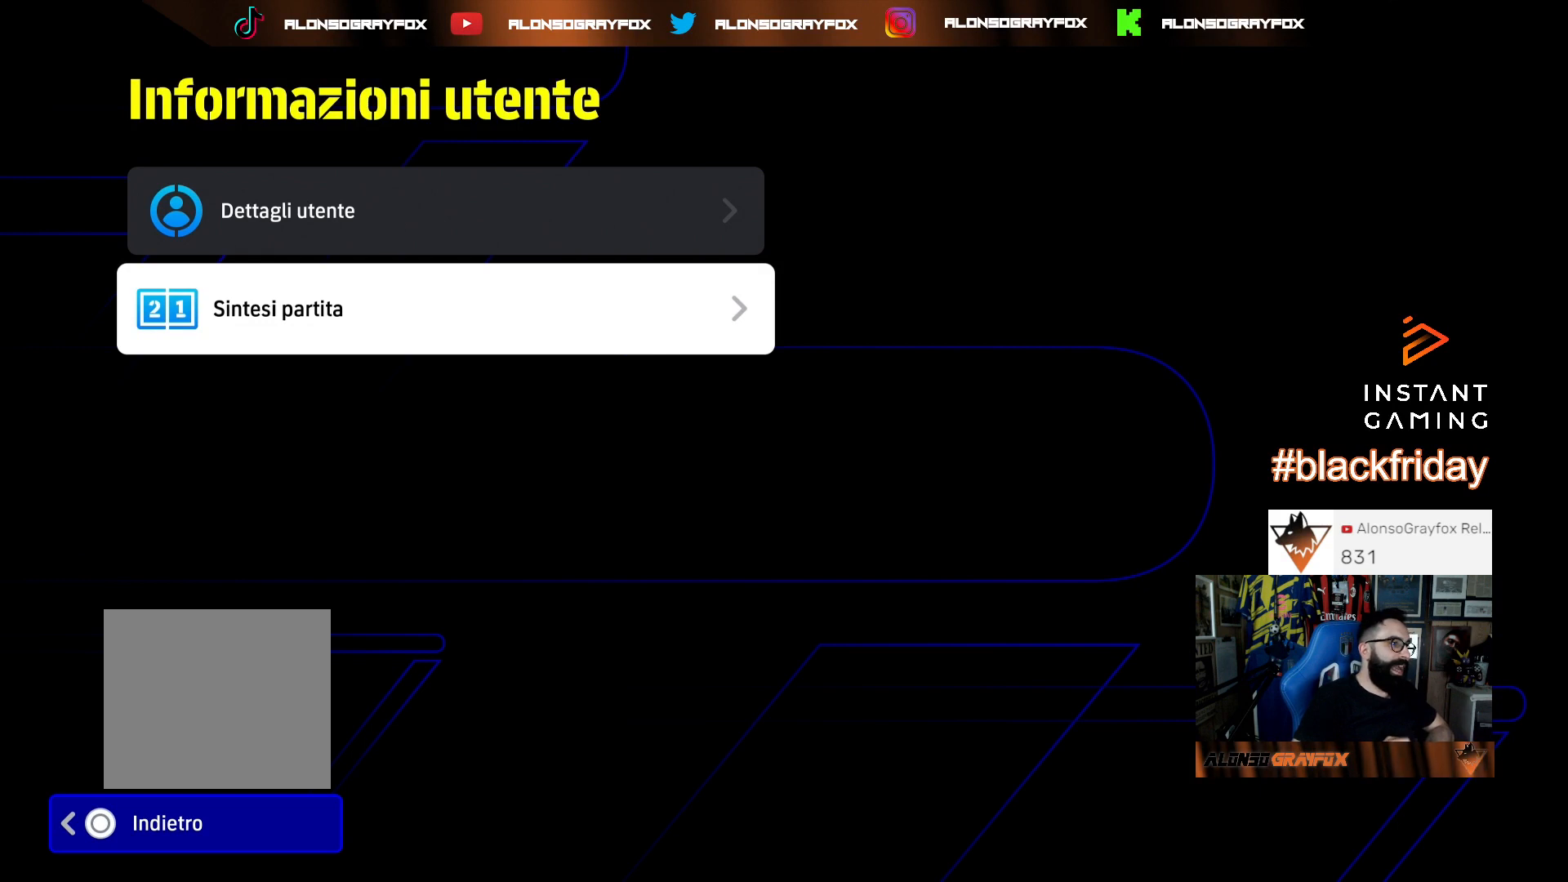
{"buttons": [], "left_stick": "center", "right_stick": "center", "events": []}
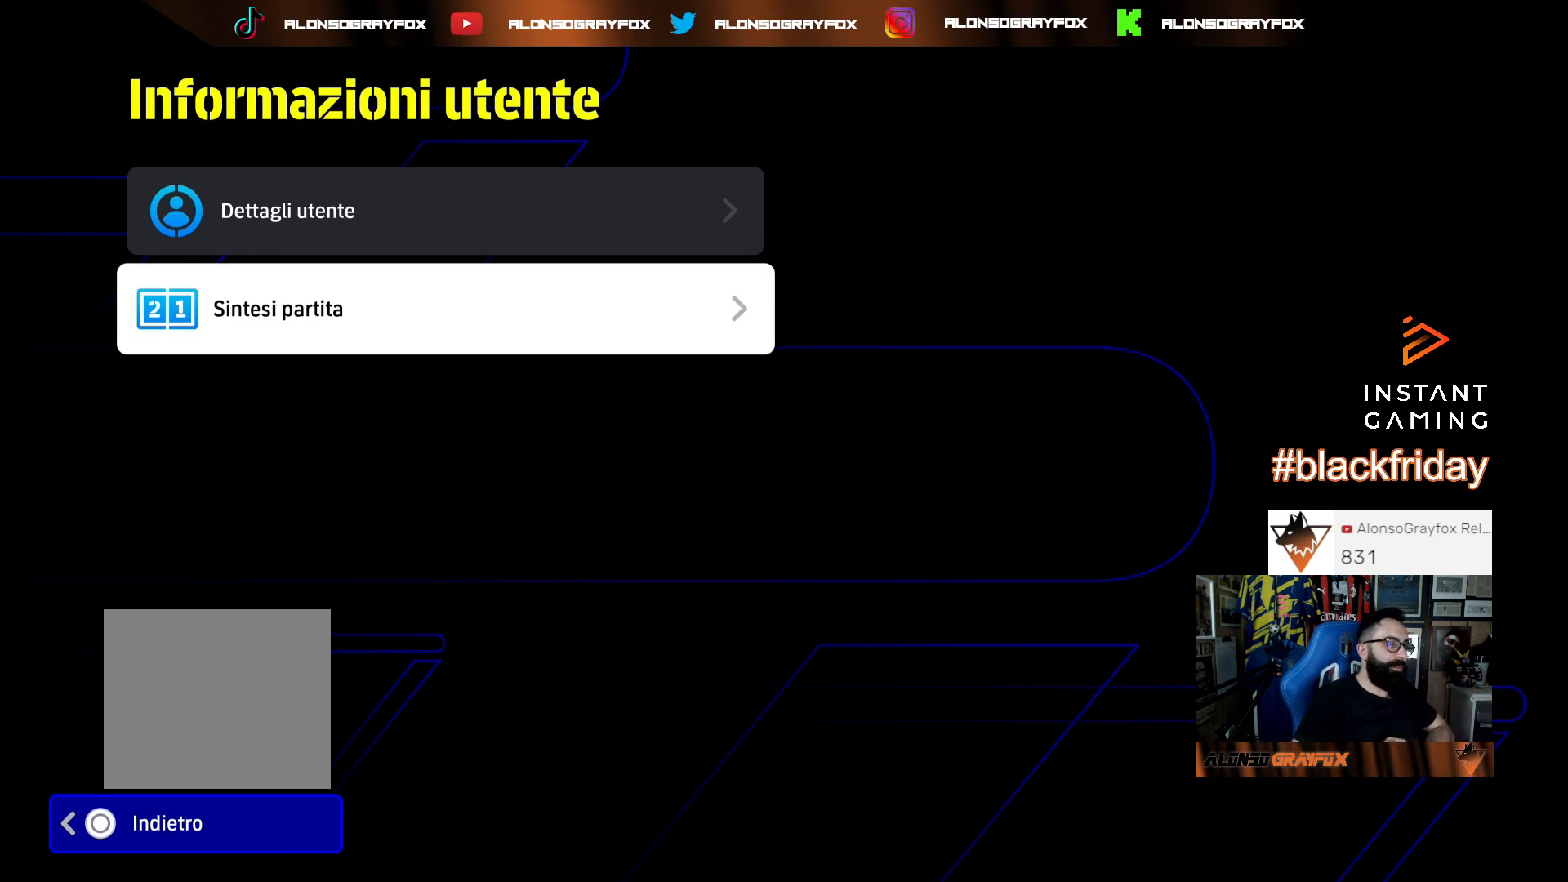
{"buttons": [], "left_stick": "center", "right_stick": "center", "events": []}
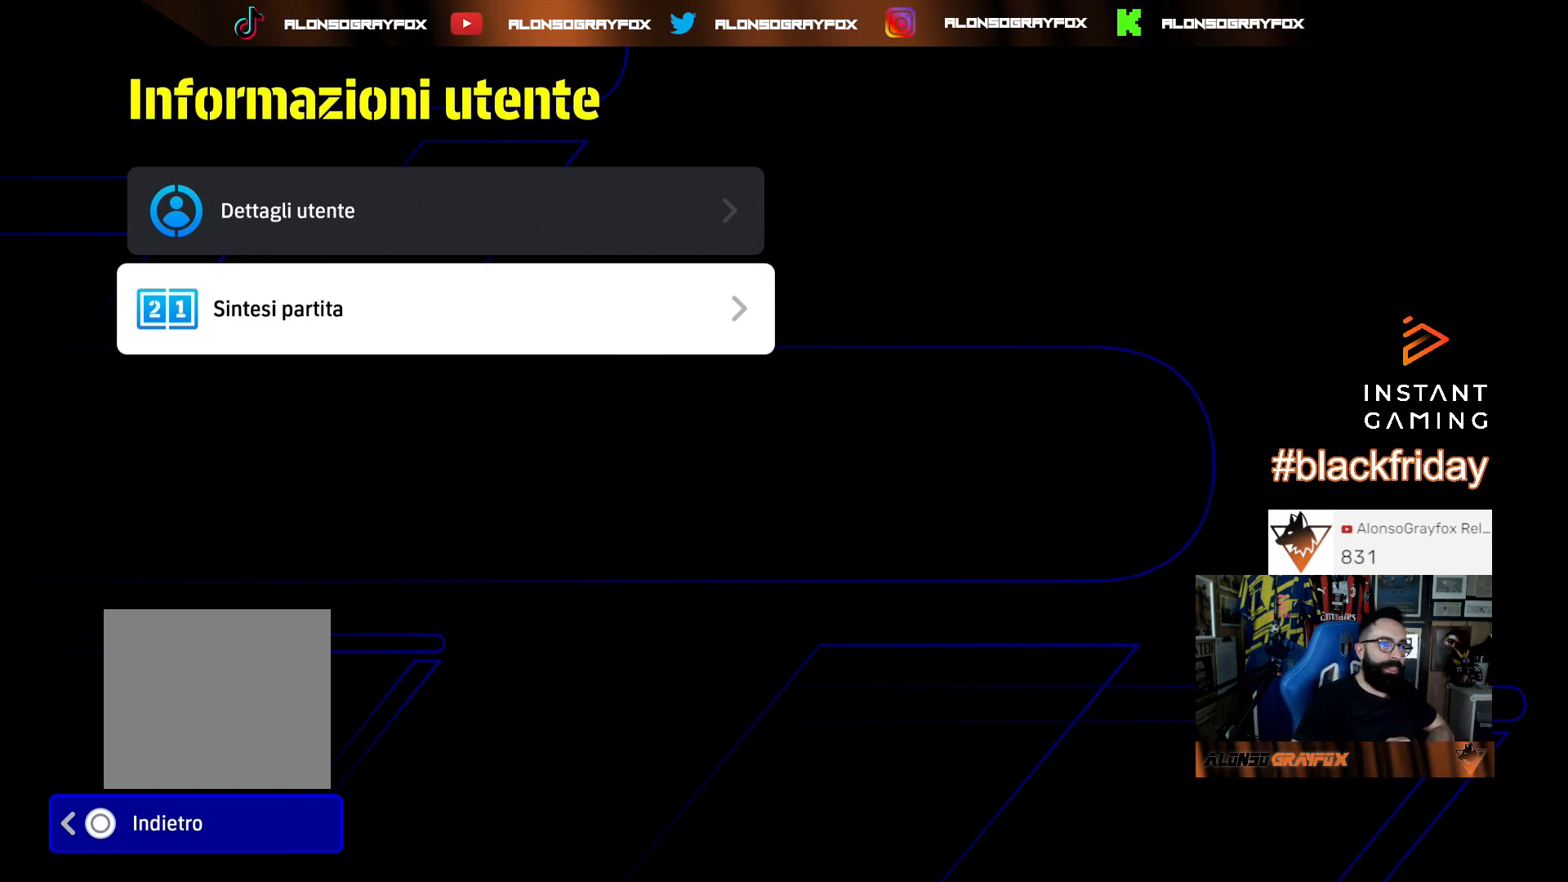
{"buttons": [], "left_stick": "center", "right_stick": "center", "events": []}
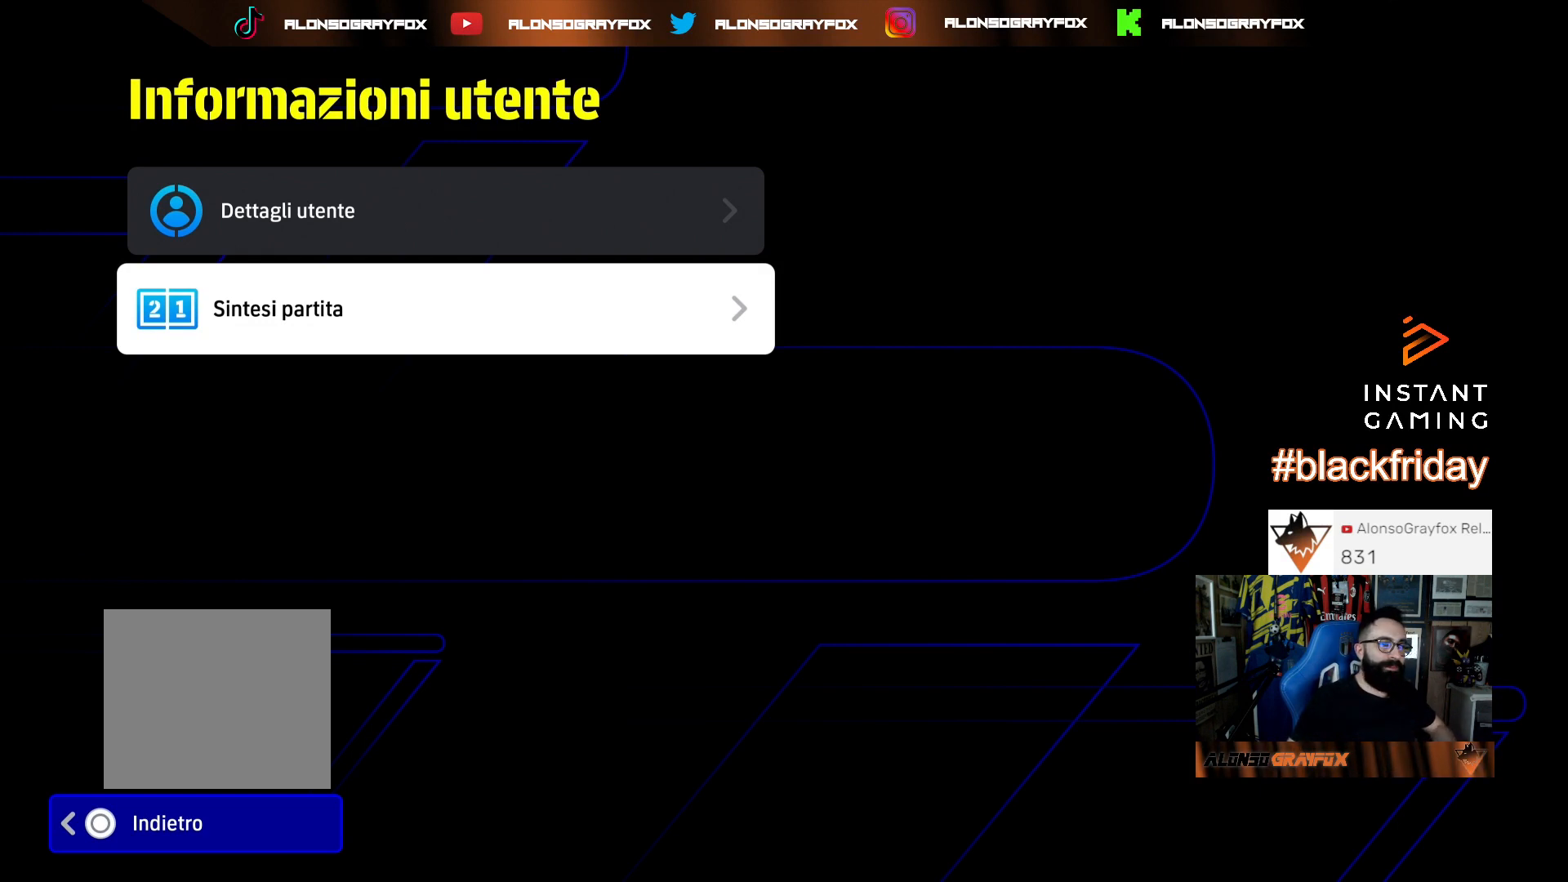
{"buttons": [], "left_stick": "center", "right_stick": "center", "events": []}
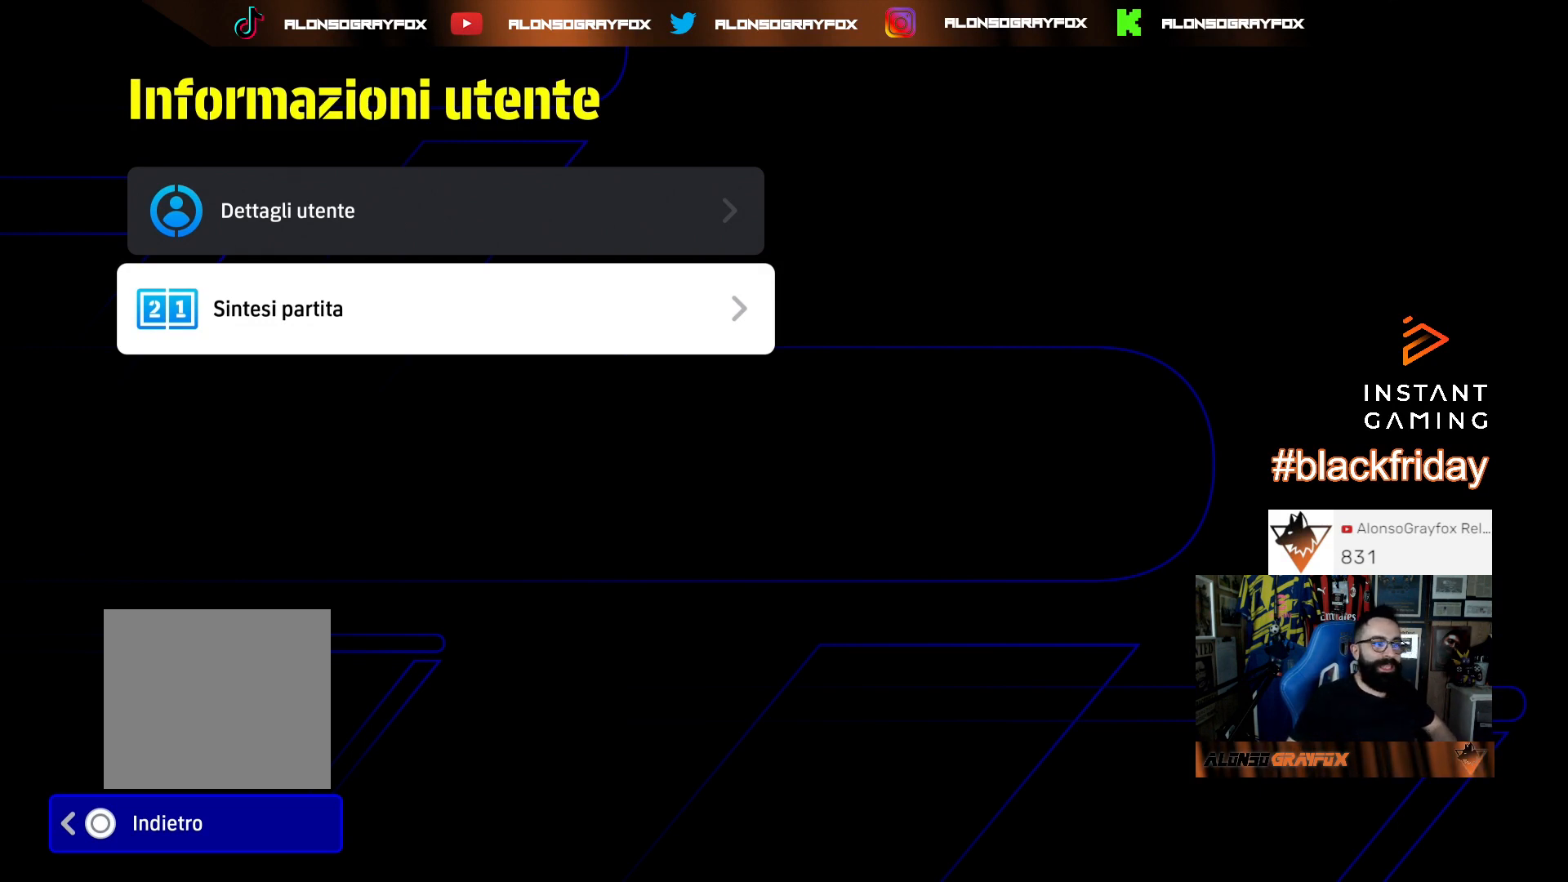
{"buttons": [], "left_stick": "center", "right_stick": "center", "events": []}
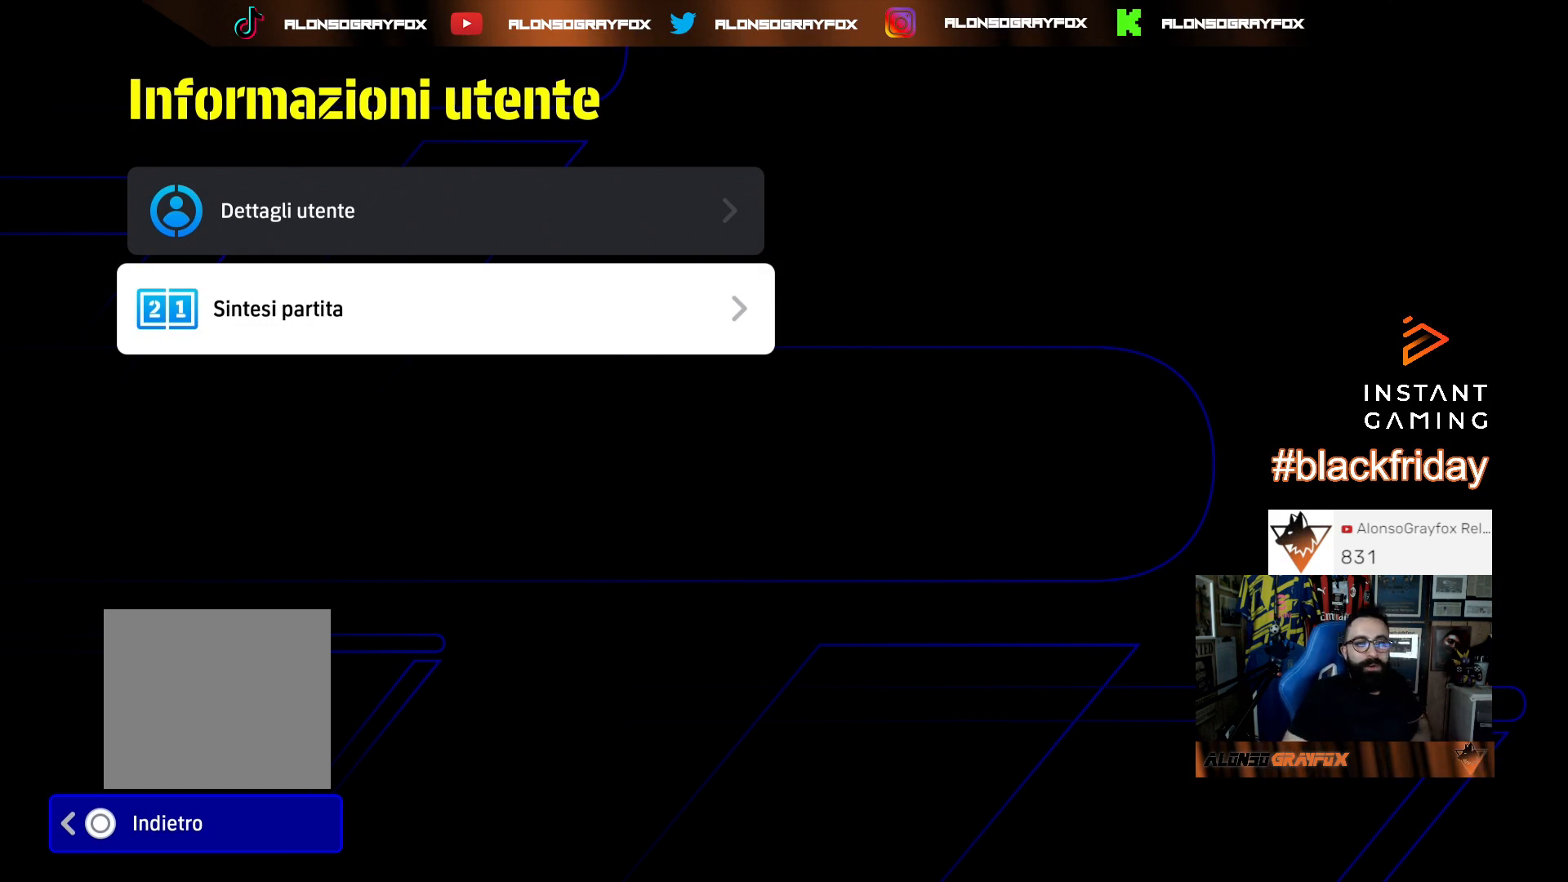
{"buttons": [], "left_stick": "center", "right_stick": "center", "events": [[33, "CIRCLE", "down"], [167, "CIRCLE", "up"]]}
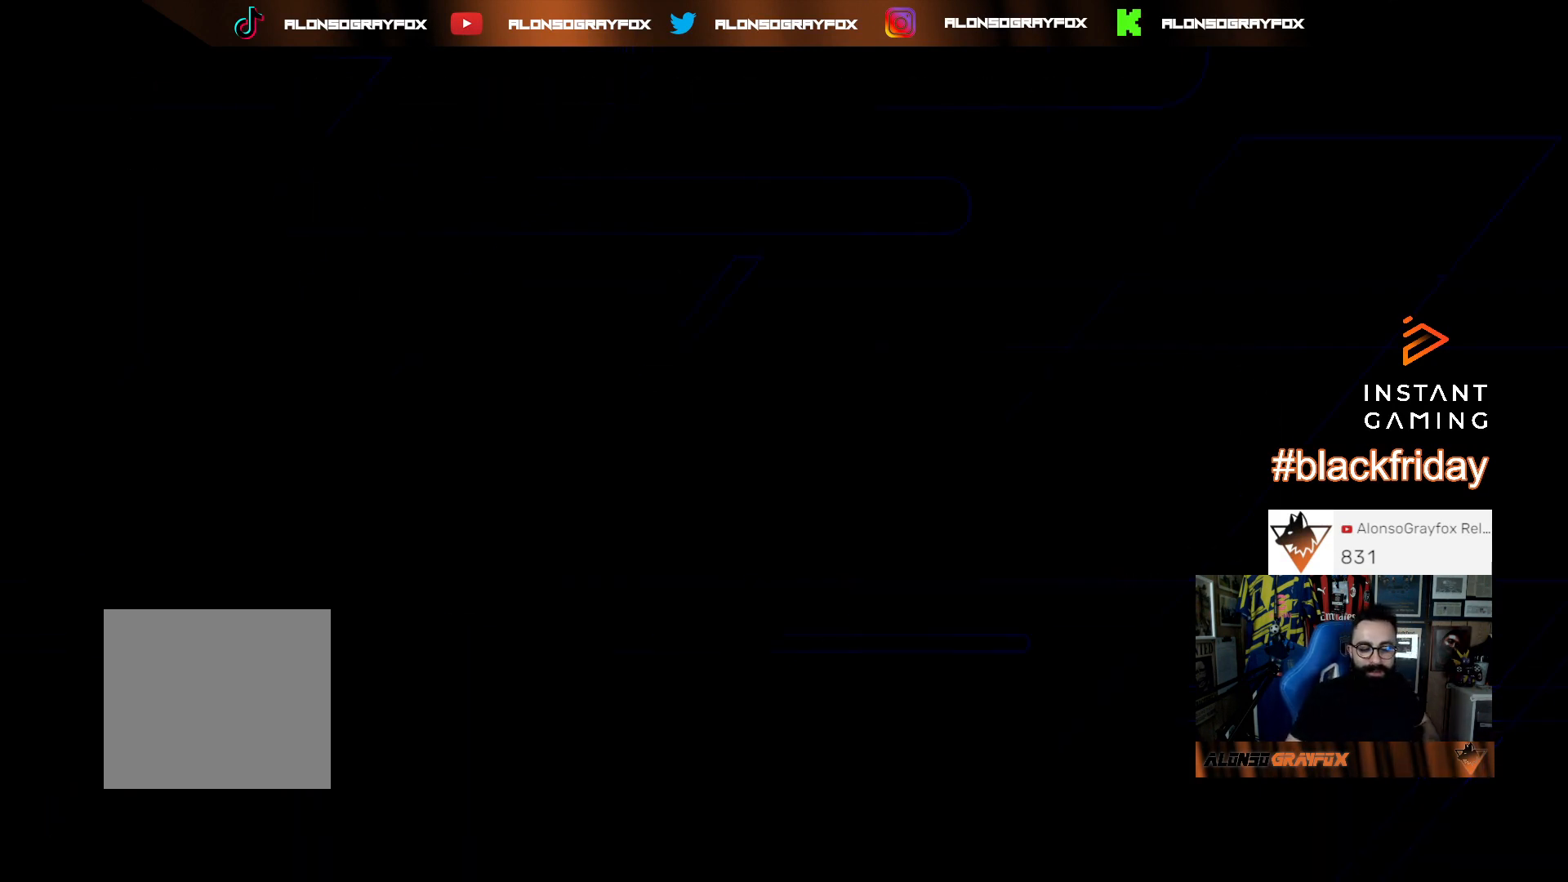
{"buttons": [], "left_stick": "center", "right_stick": "center", "events": []}
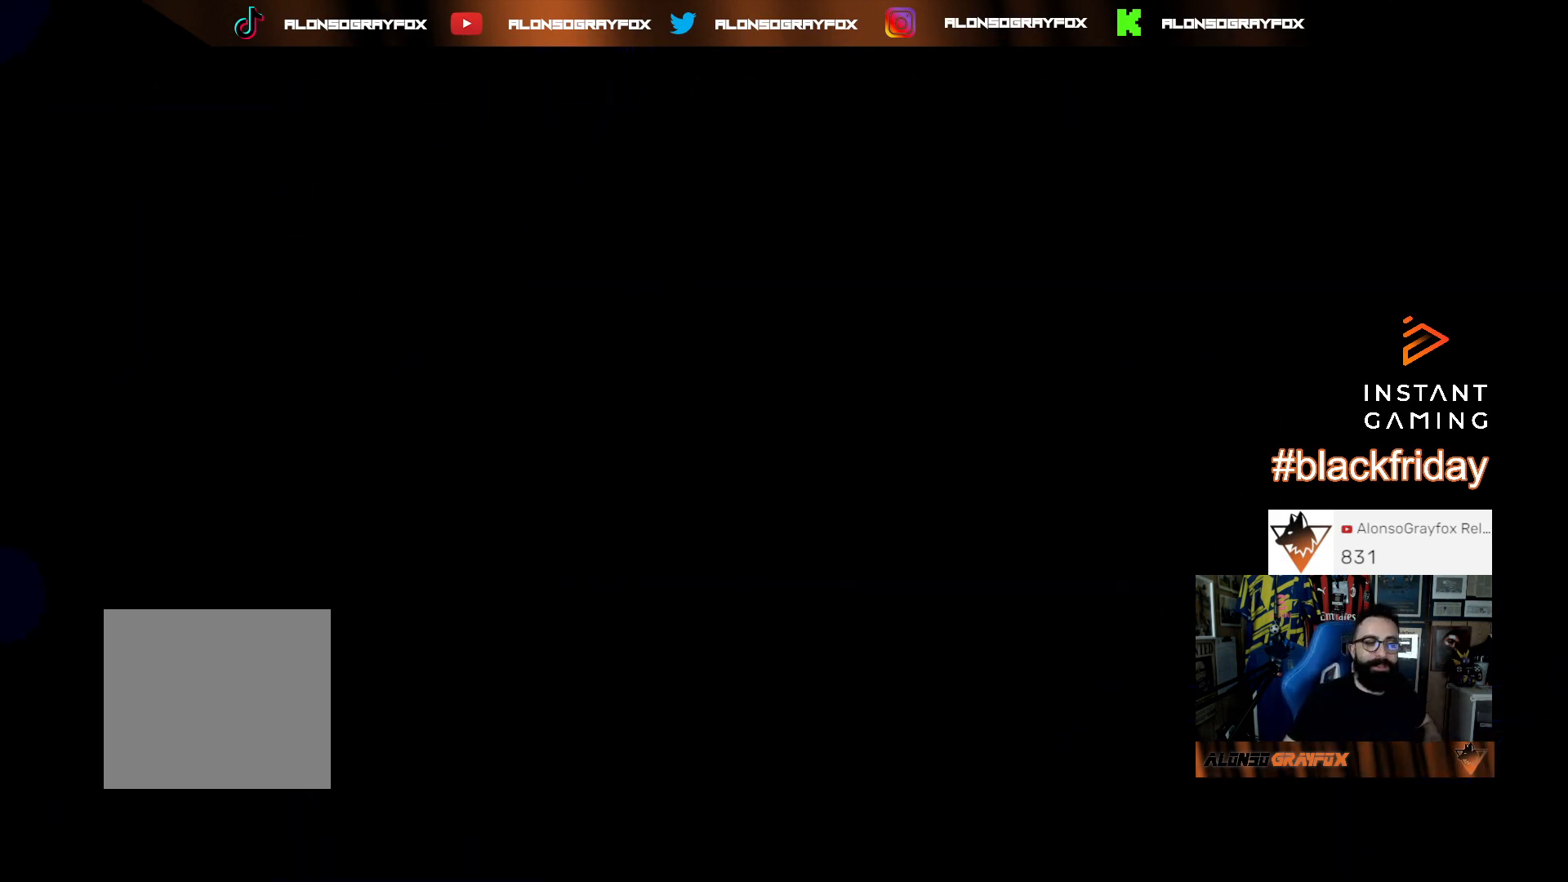
{"buttons": [], "left_stick": "center", "right_stick": "center", "events": []}
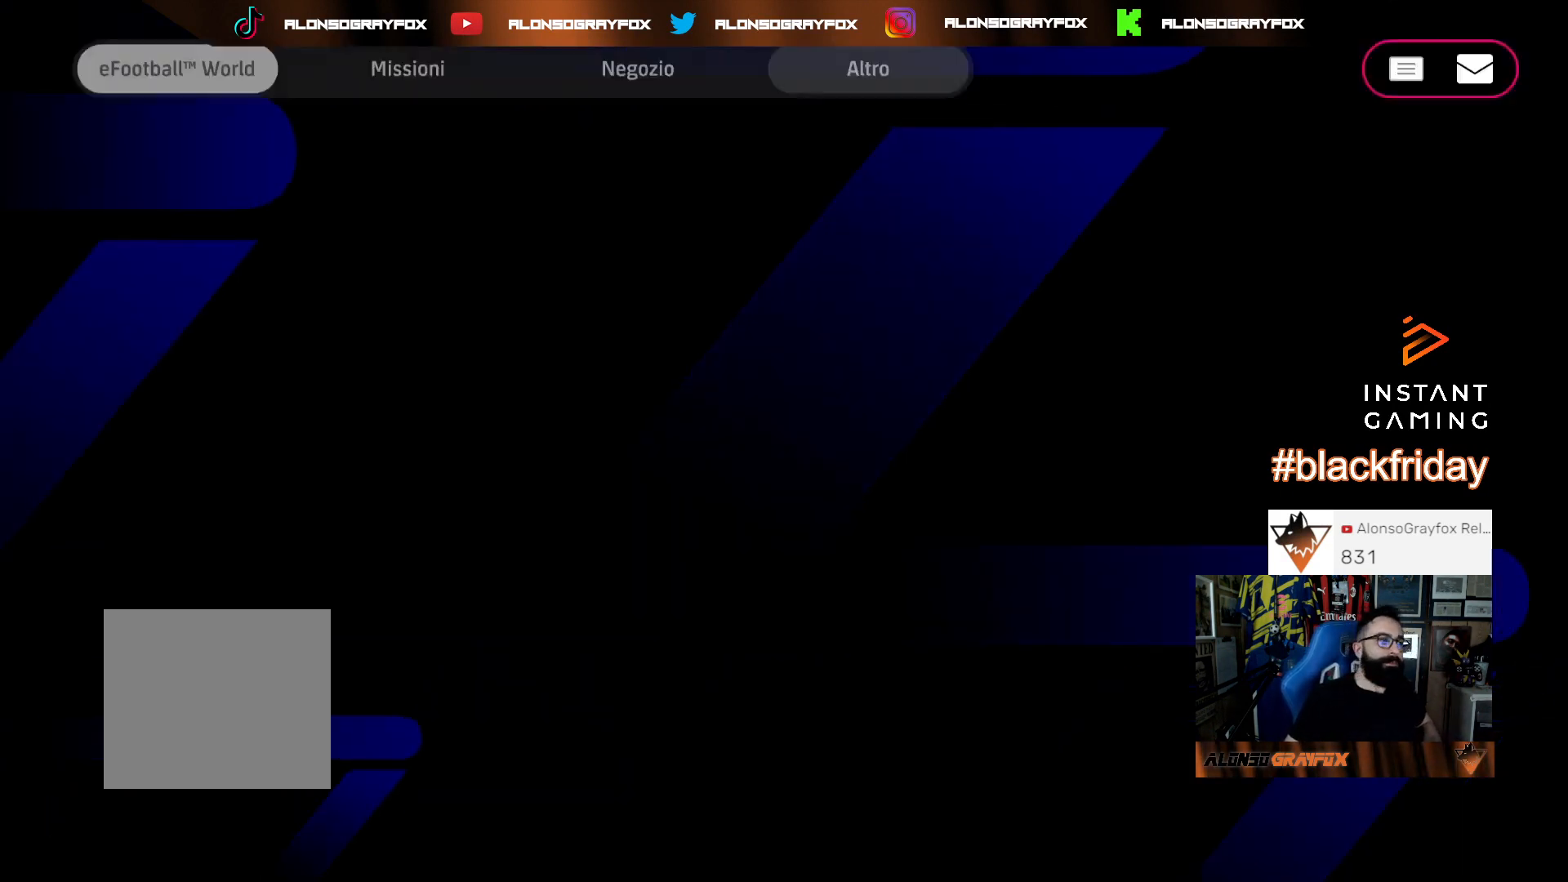
{"buttons": [], "left_stick": "center", "right_stick": "center", "events": []}
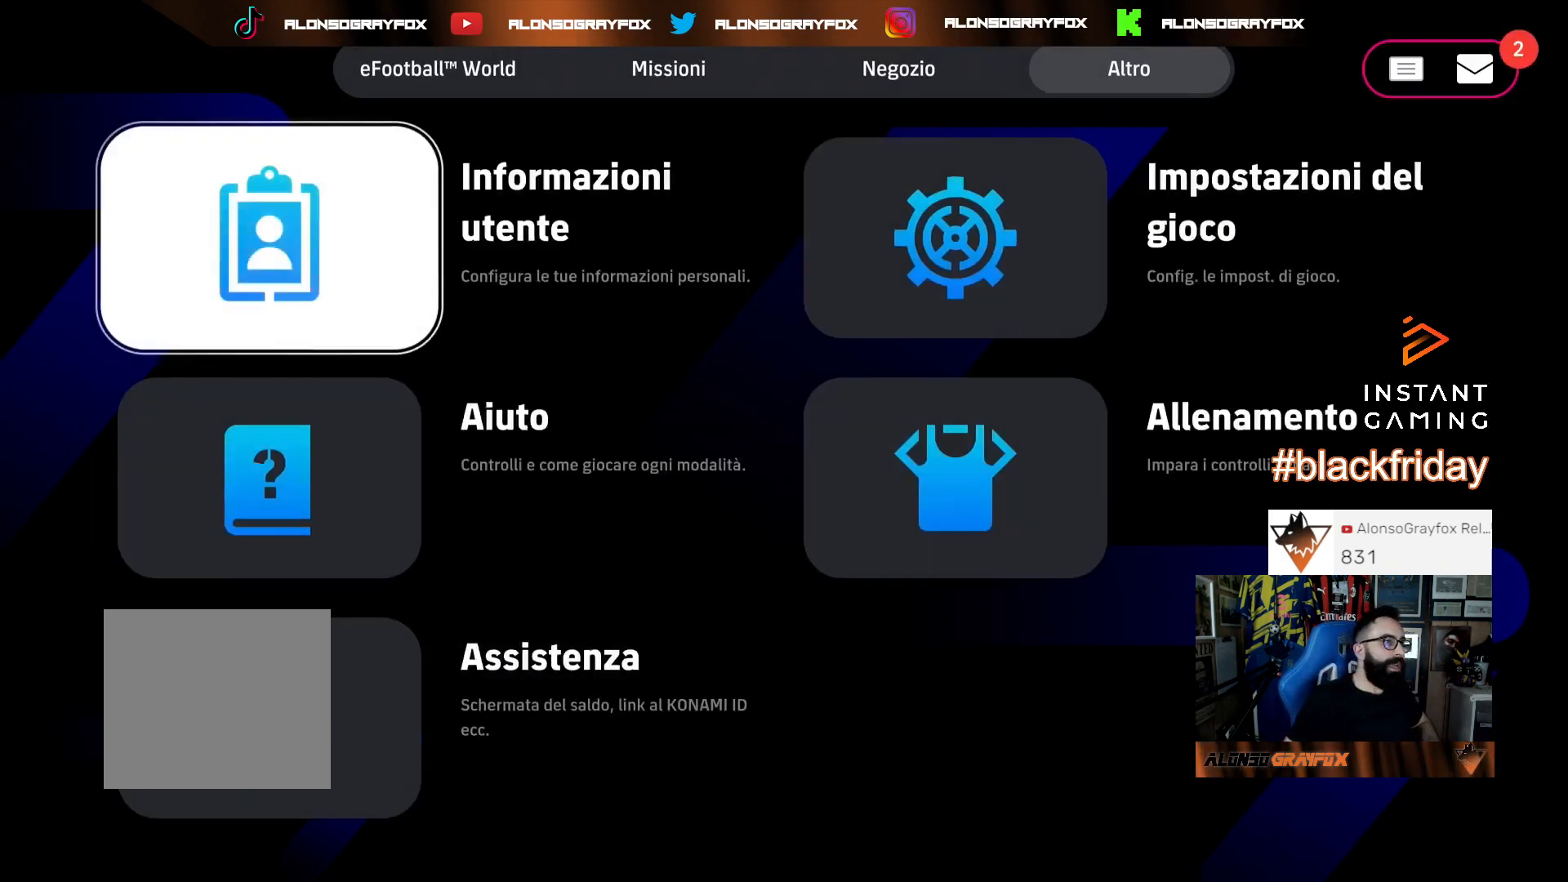
{"buttons": [], "left_stick": "center", "right_stick": "center", "events": []}
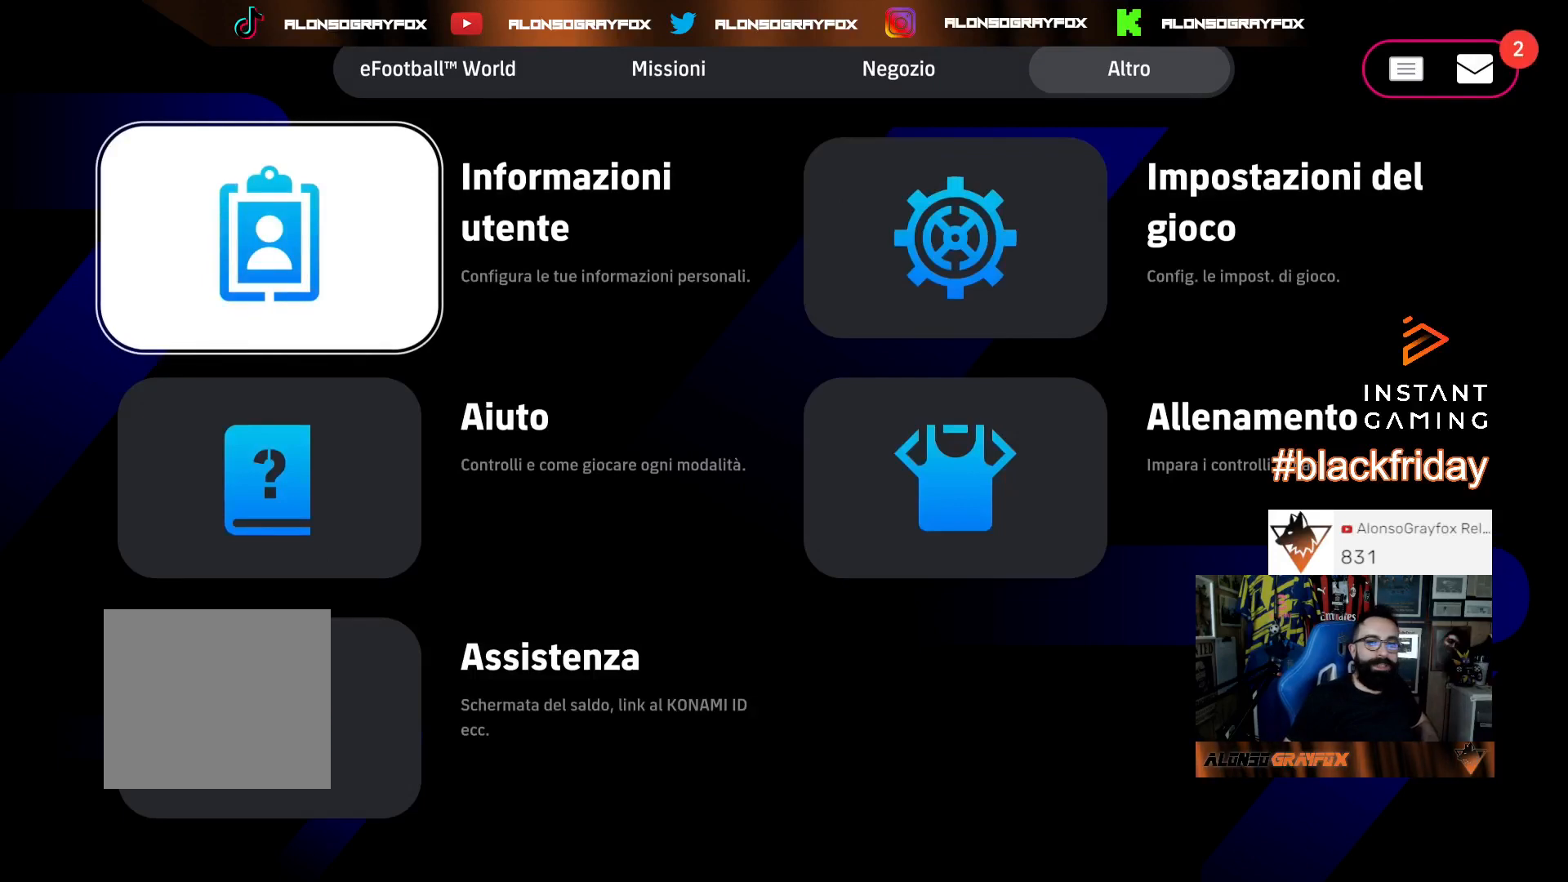
{"buttons": [], "left_stick": "center", "right_stick": "center", "events": [[100, "DPAD_DOWN", "down"], [200, "DPAD_DOWN", "up"], [367, "DPAD_UP", "down"], [467, "DPAD_UP", "up"]]}
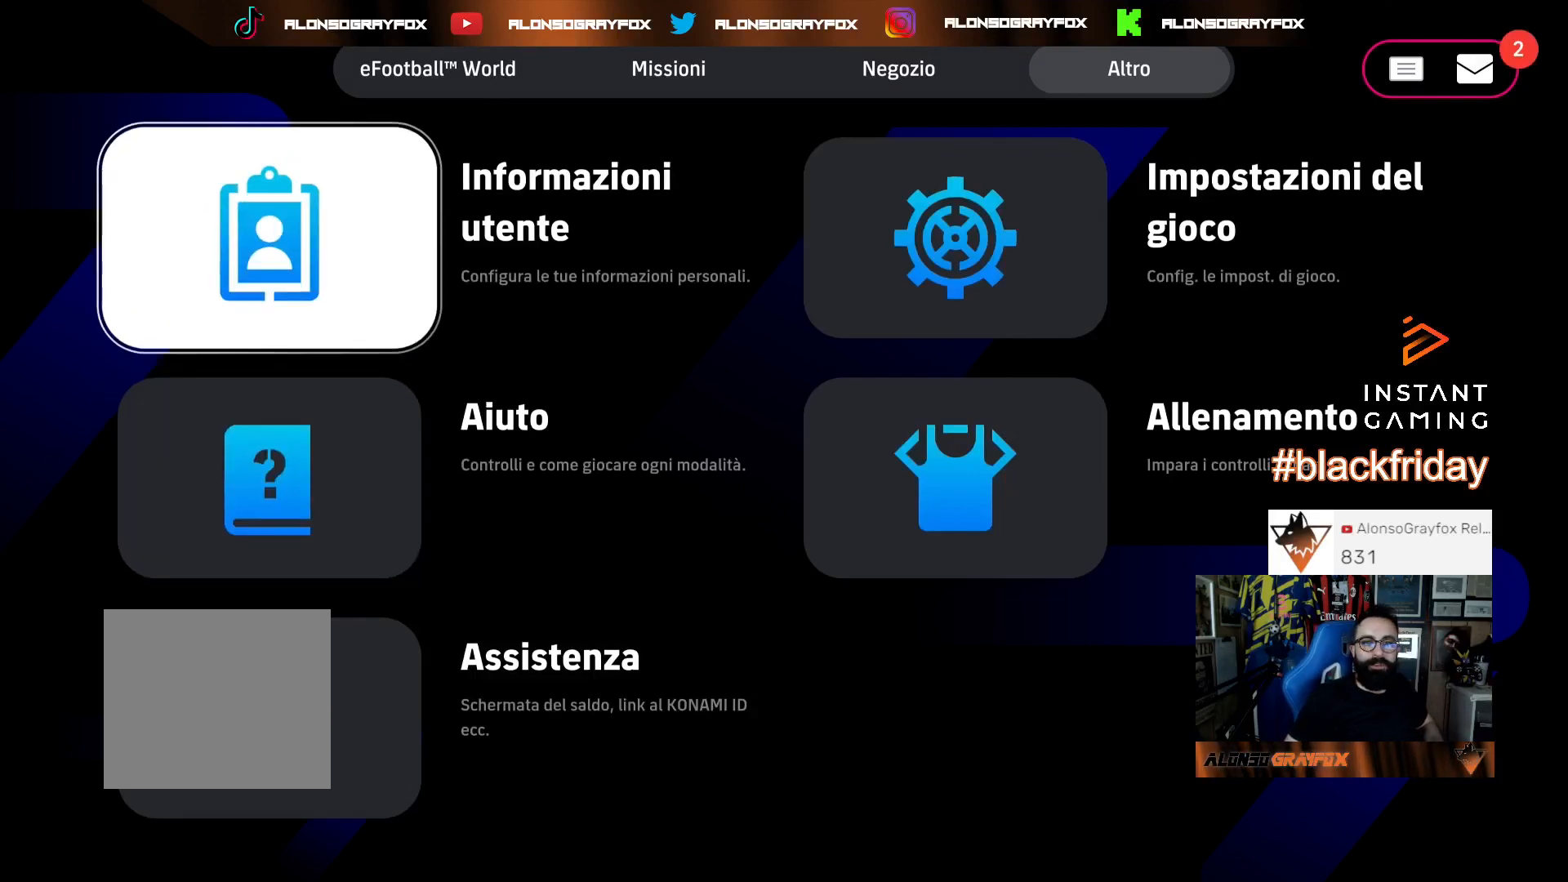
{"buttons": ["L1"], "left_stick": "center", "right_stick": "center", "events": [[67, "L1", "down"], [167, "L1", "up"], [267, "L1", "down"], [367, "L1", "up"], [433, "L1", "down"]]}
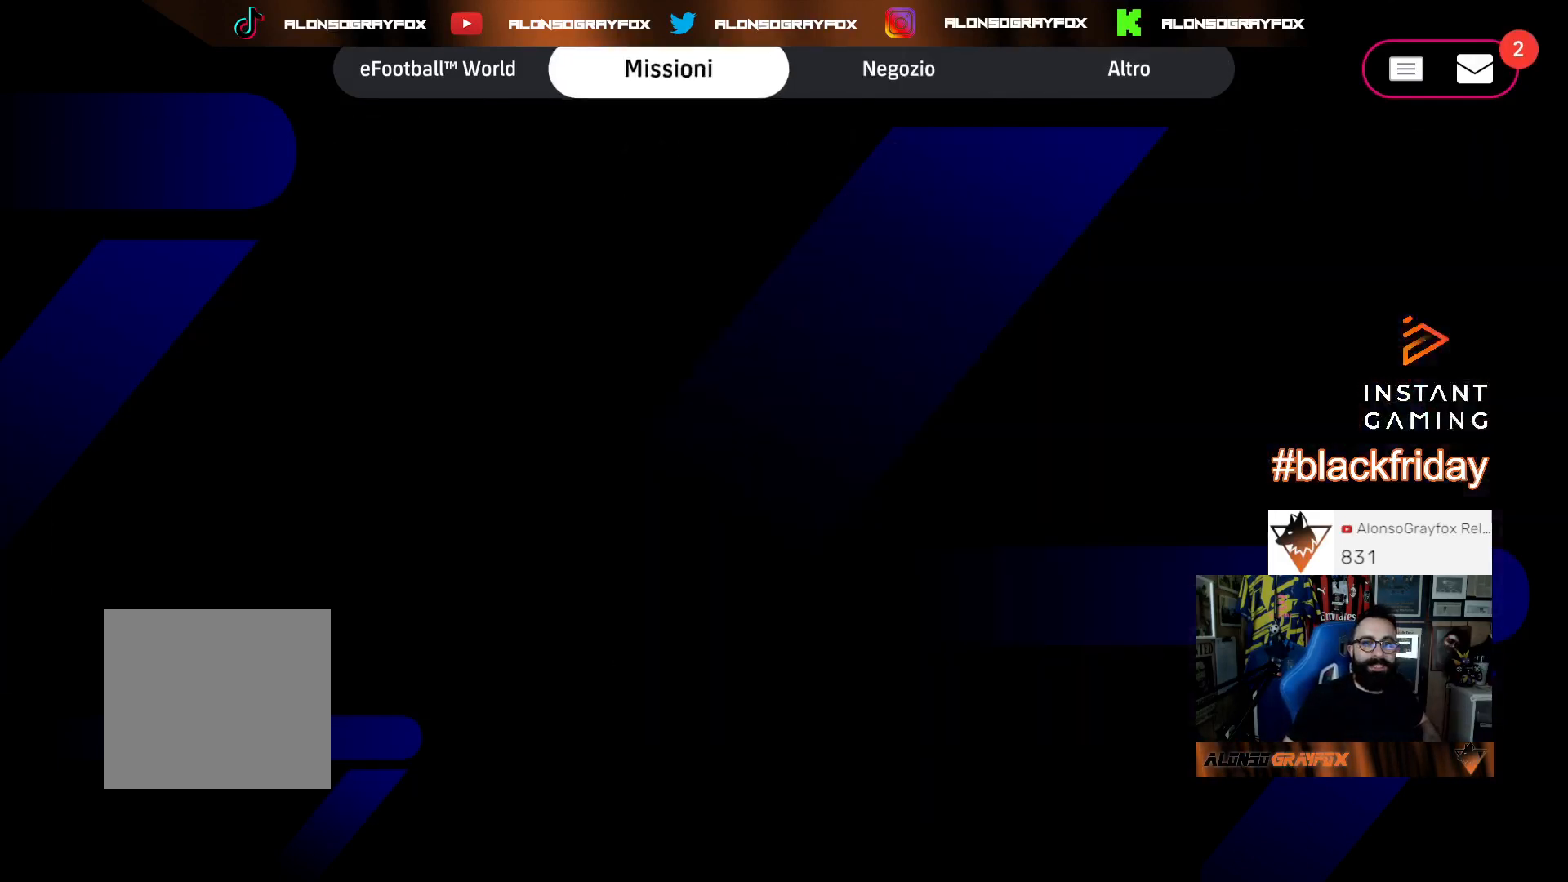
{"buttons": ["DPAD_DOWN"], "left_stick": "center", "right_stick": "center", "events": [[67, "L1", "up"], [300, "DPAD_DOWN", "down"], [400, "DPAD_DOWN", "up"], [500, "DPAD_DOWN", "down"]]}
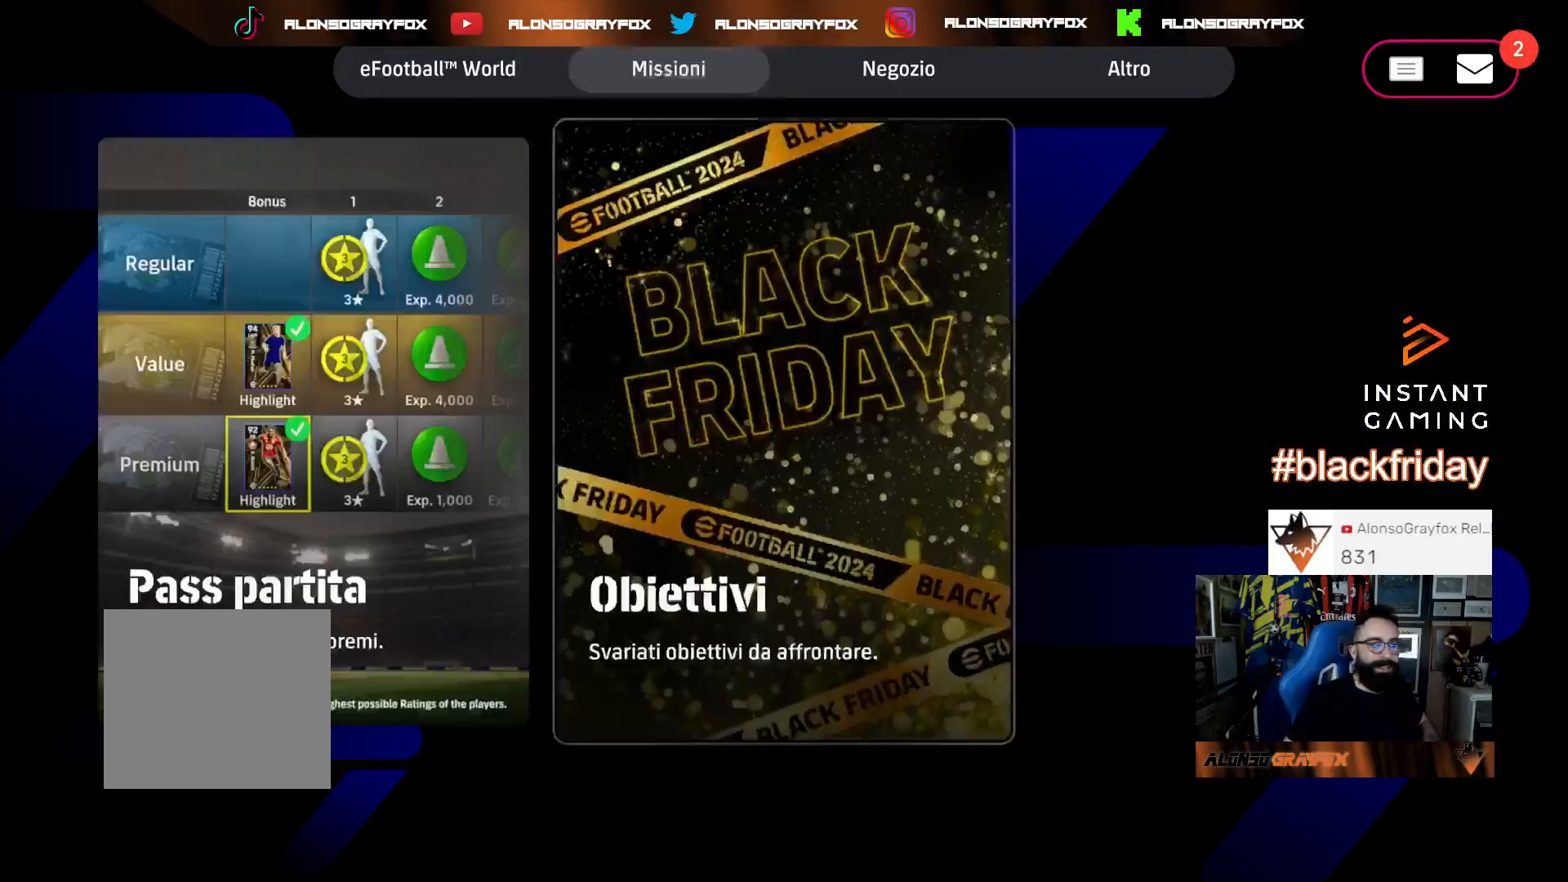
{"buttons": ["DPAD_DOWN"], "left_stick": "center", "right_stick": "center", "events": [[100, "DPAD_DOWN", "up"], [433, "DPAD_DOWN", "down"]]}
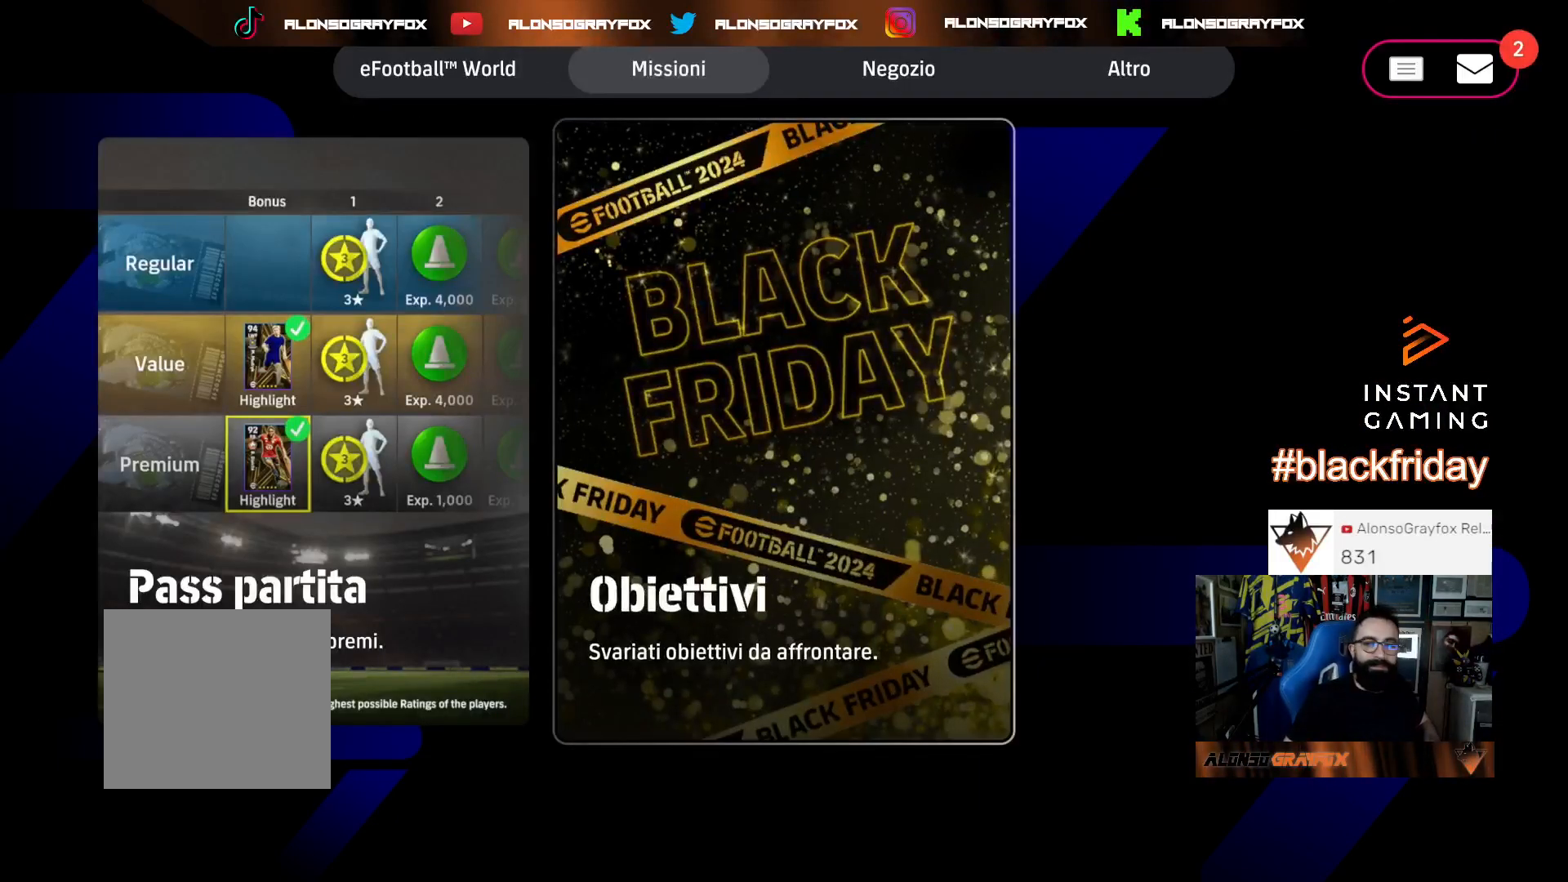
{"buttons": [], "left_stick": "center", "right_stick": "center", "events": [[33, "DPAD_DOWN", "up"], [233, "DPAD_RIGHT", "down"], [333, "DPAD_RIGHT", "up"]]}